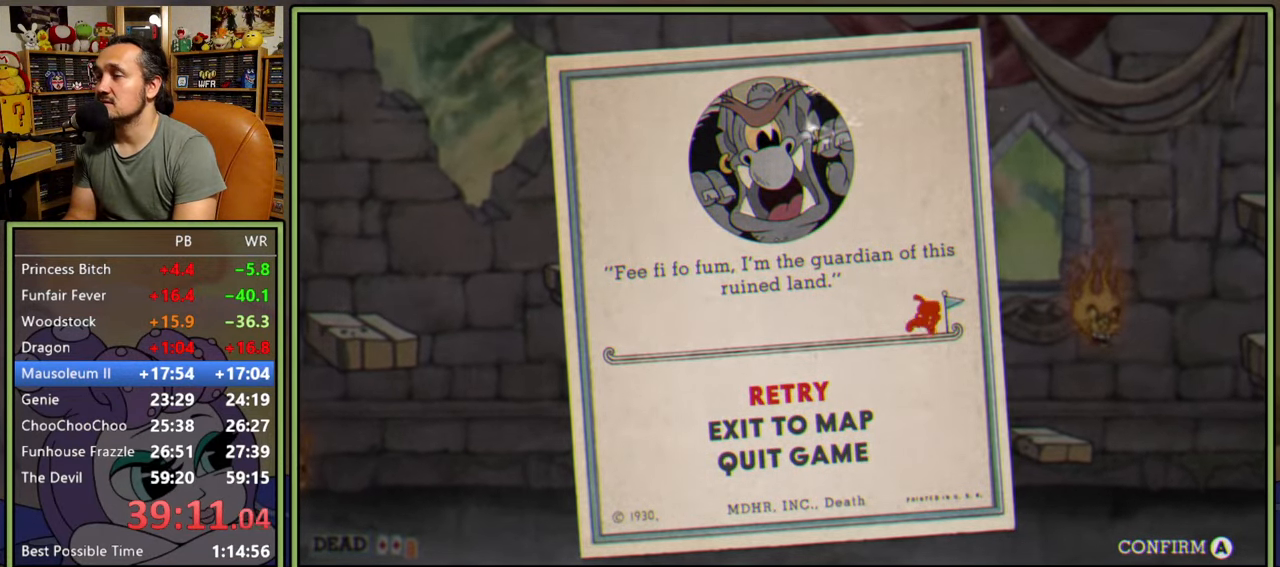
Gameplay with a controller (Xbox layout); each line is a JSON object with the inputs held at the frame after it. "events" lists button and stick changes between this image and that frame as [ms after this image, input, new state], when the widget could be followed in between. Not read: left_stick.
{"buttons": [], "right_stick": "center", "events": [[250, "A", "down"], [300, "A", "up"]]}
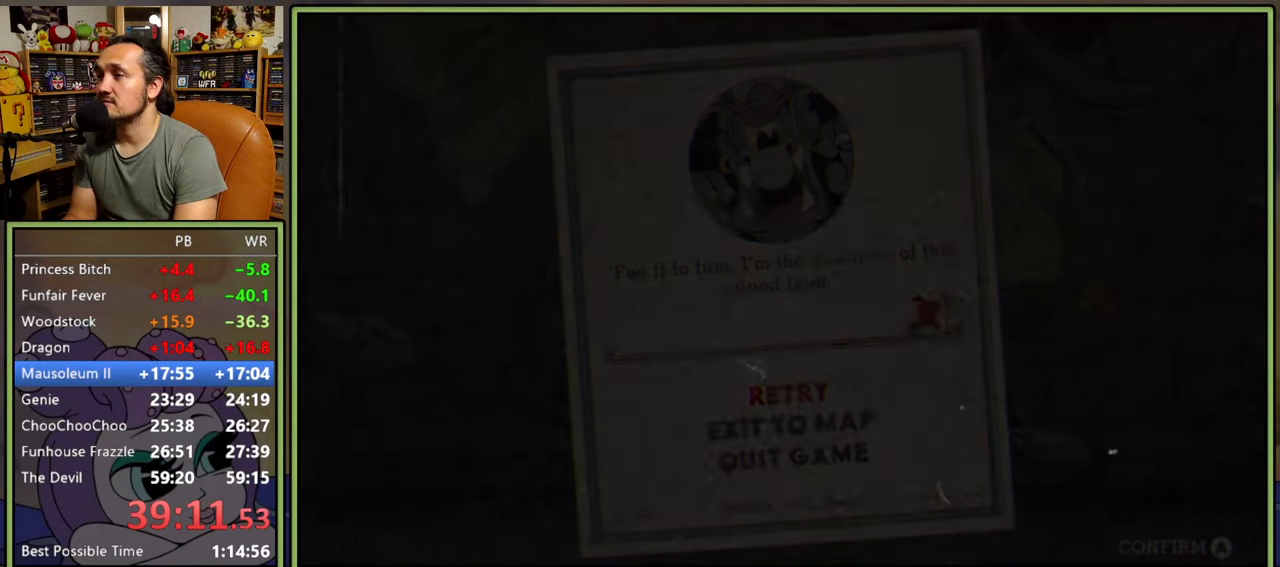
{"buttons": [], "right_stick": "center", "events": []}
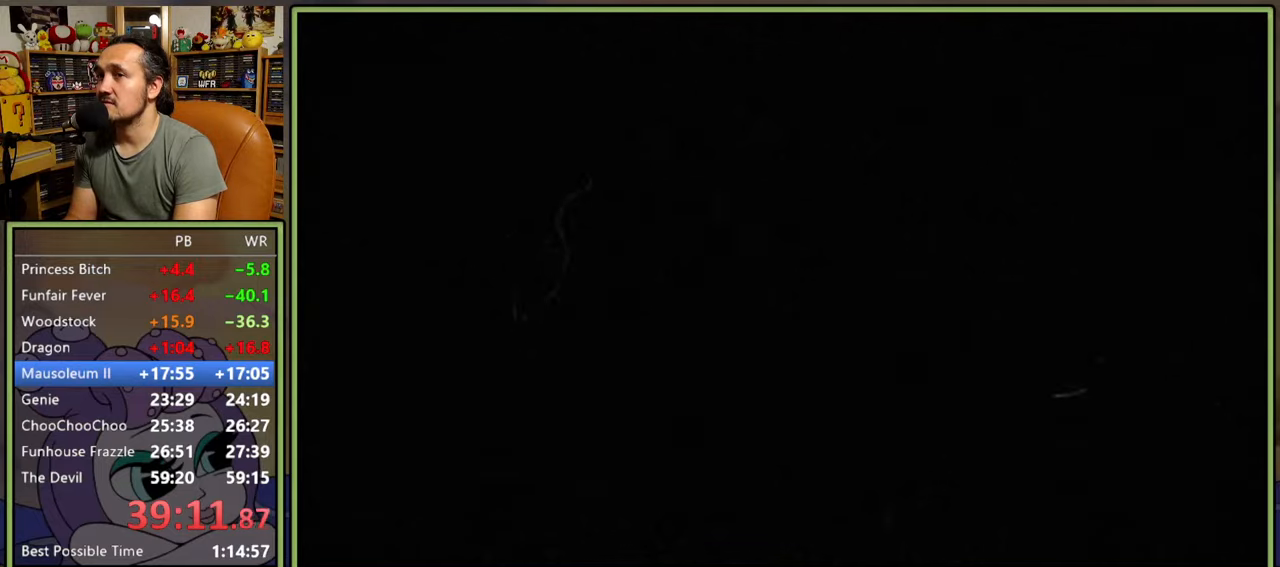
{"buttons": [], "right_stick": "center", "events": [[17, "DPAD_RIGHT", "down"], [400, "DPAD_RIGHT", "up"]]}
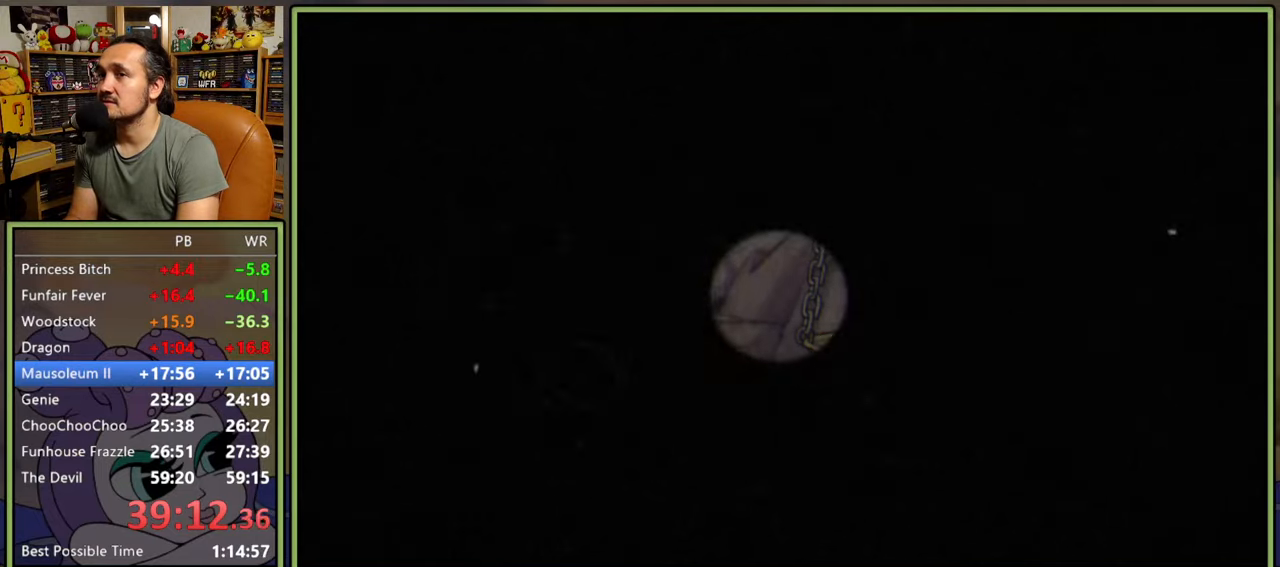
{"buttons": ["Y", "DPAD_RIGHT"], "right_stick": "center", "events": [[17, "DPAD_RIGHT", "down"], [500, "Y", "down"]]}
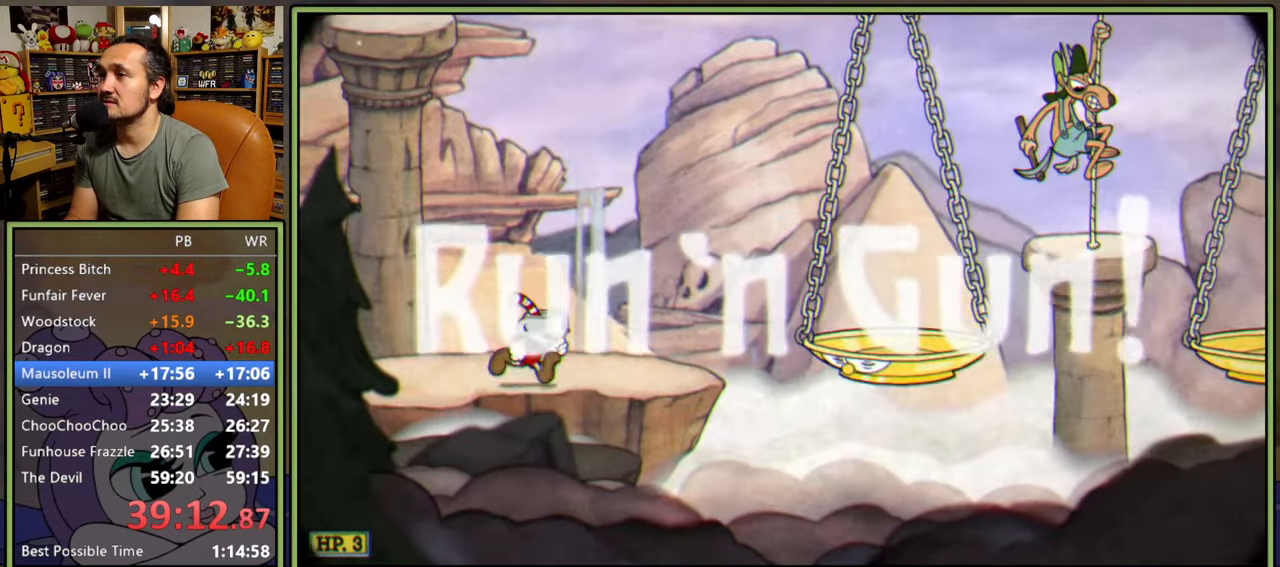
{"buttons": ["Y", "DPAD_RIGHT"], "right_stick": "center", "events": [[167, "DPAD_RIGHT", "up"], [233, "Y", "up"], [317, "A", "down"], [317, "DPAD_RIGHT", "down"], [417, "Y", "down"], [500, "A", "up"]]}
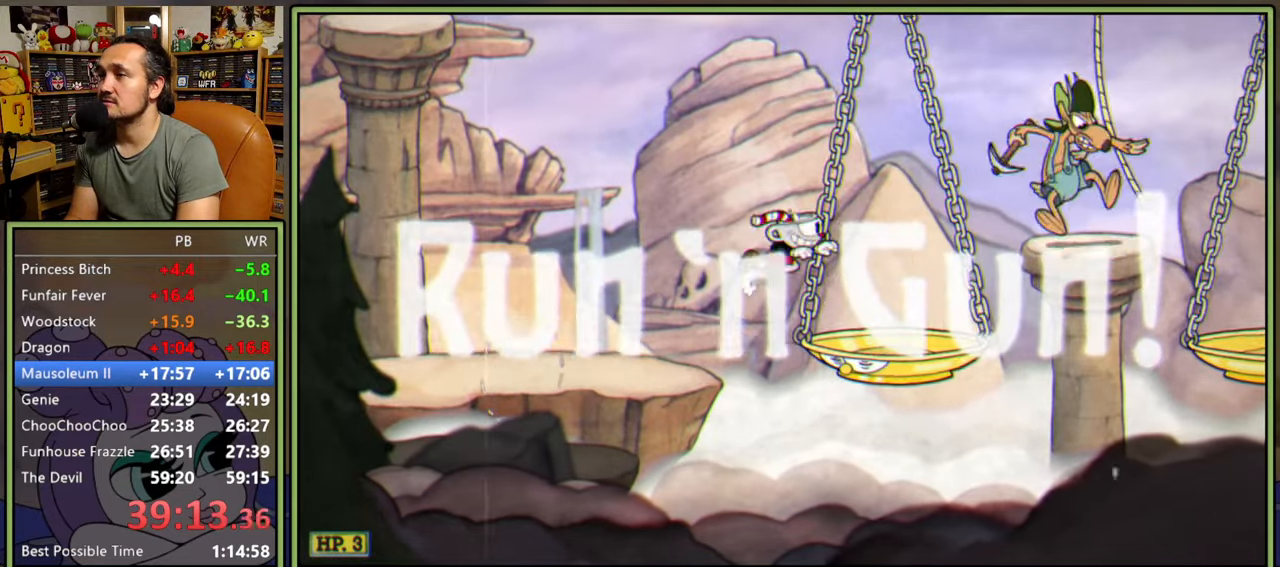
{"buttons": ["A", "Y", "DPAD_RIGHT"], "right_stick": "center", "events": [[83, "Y", "up"], [467, "A", "down"], [467, "Y", "down"]]}
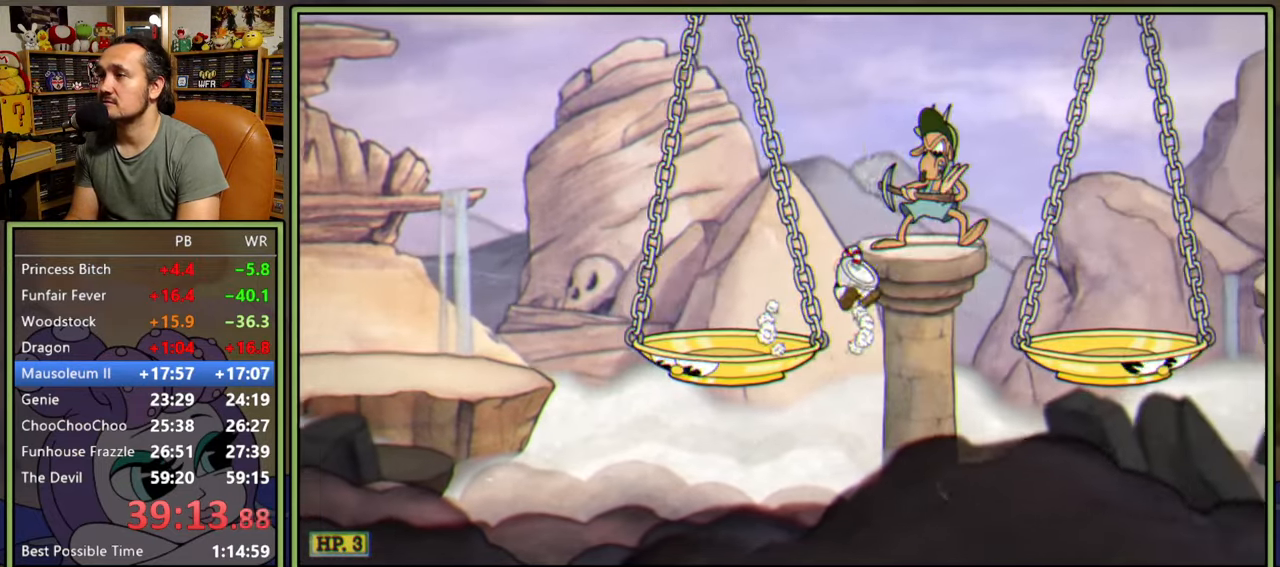
{"buttons": ["DPAD_RIGHT"], "right_stick": "center", "events": [[100, "A", "up"], [150, "Y", "up"]]}
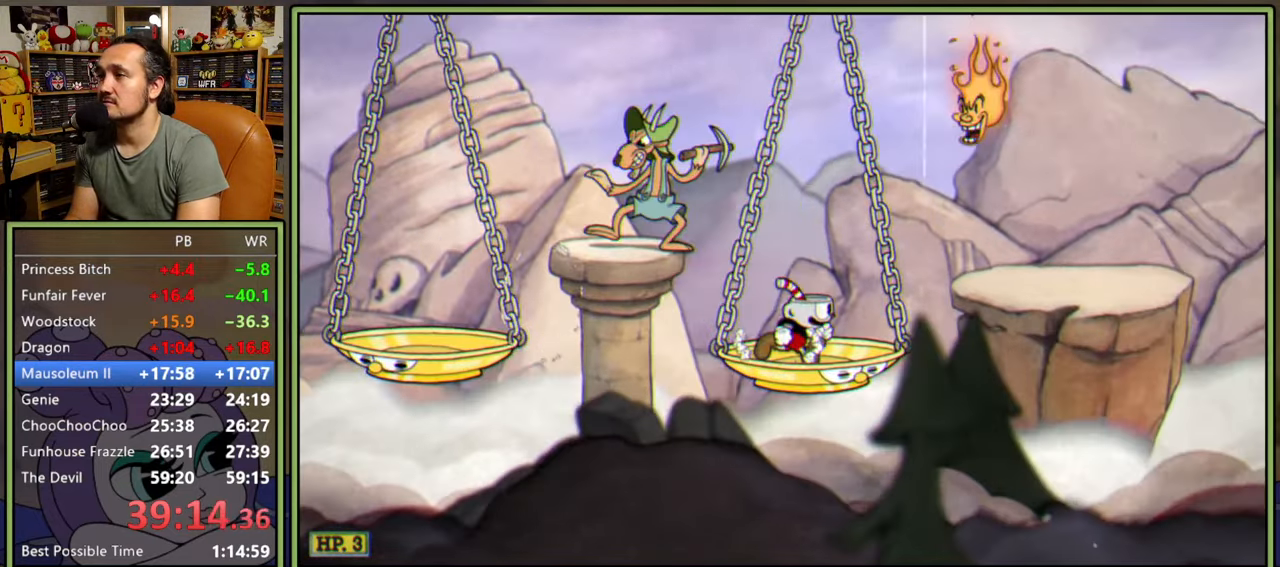
{"buttons": ["DPAD_RIGHT"], "right_stick": "center", "events": [[50, "A", "down"], [67, "DPAD_RIGHT", "up"], [150, "DPAD_RIGHT", "down"], [250, "Y", "down"], [350, "A", "up"], [450, "Y", "up"]]}
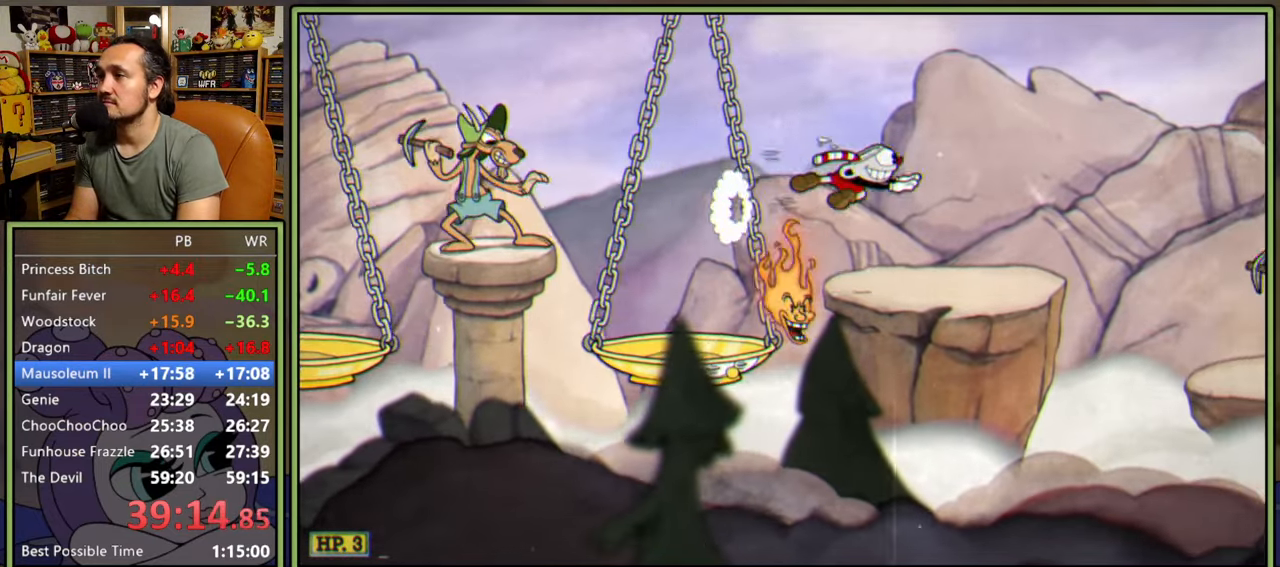
{"buttons": ["Y", "DPAD_RIGHT"], "right_stick": "center", "events": [[317, "Y", "down"]]}
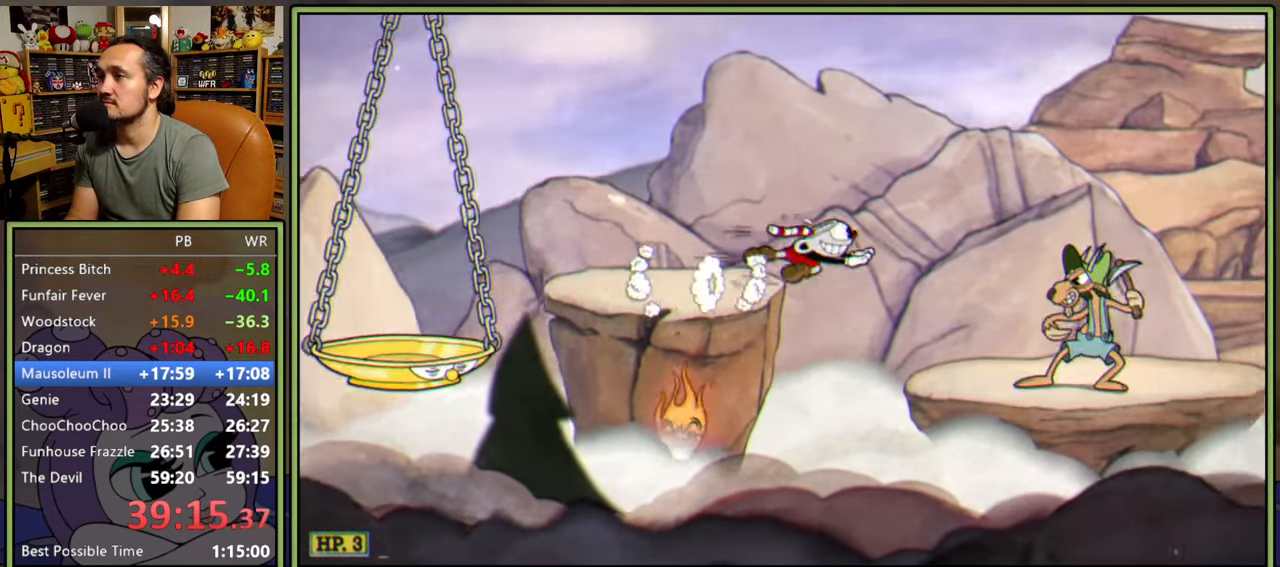
{"buttons": ["A", "DPAD_RIGHT"], "right_stick": "center", "events": [[33, "Y", "up"], [267, "DPAD_RIGHT", "up"], [333, "DPAD_RIGHT", "down"], [367, "A", "down"]]}
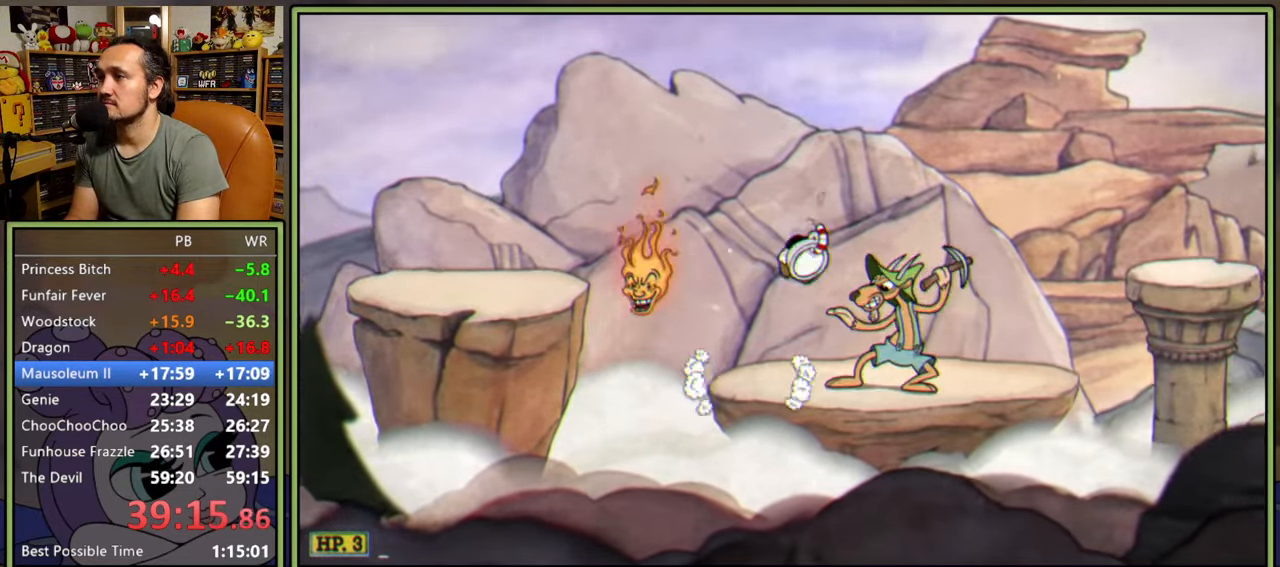
{"buttons": ["DPAD_RIGHT"], "right_stick": "center", "events": [[67, "Y", "down"], [100, "A", "up"], [183, "Y", "up"], [417, "DPAD_RIGHT", "up"], [500, "DPAD_RIGHT", "down"]]}
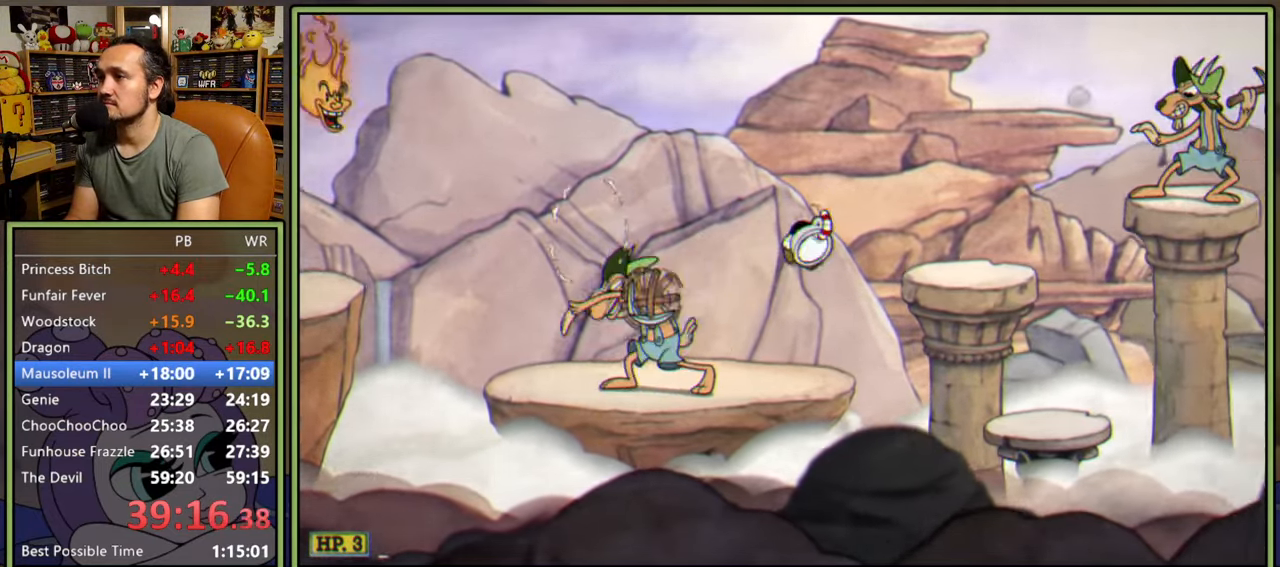
{"buttons": ["DPAD_RIGHT"], "right_stick": "center", "events": [[150, "A", "down"], [200, "Y", "down"], [283, "A", "up"], [333, "Y", "up"]]}
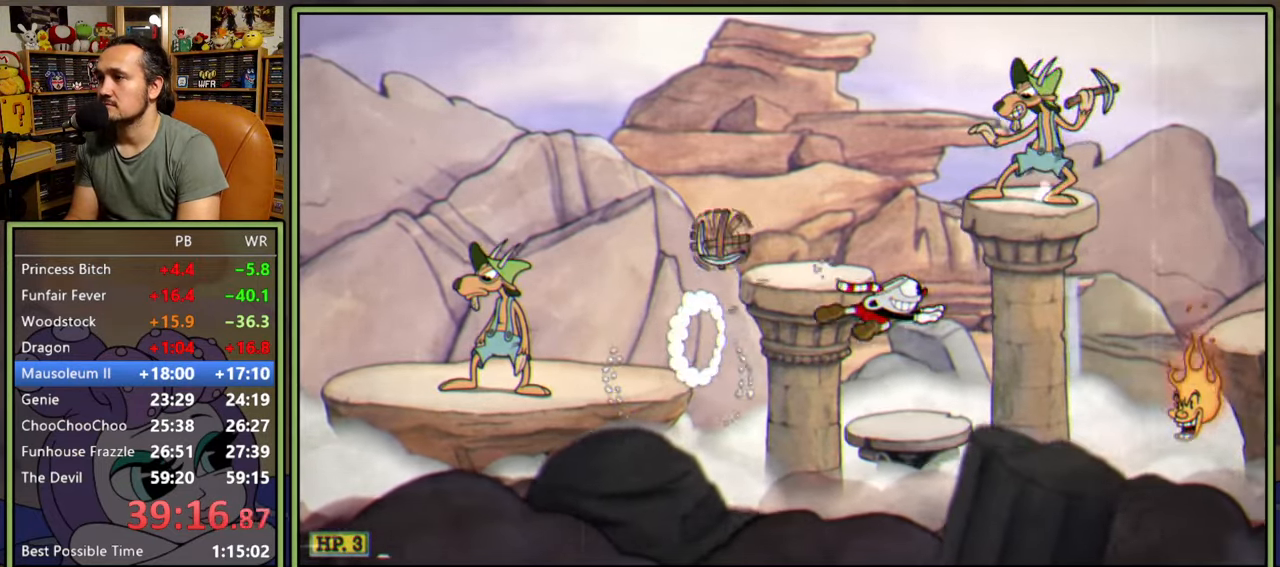
{"buttons": ["Y", "DPAD_RIGHT"], "right_stick": "center", "events": [[250, "A", "down"], [367, "Y", "down"], [450, "A", "up"]]}
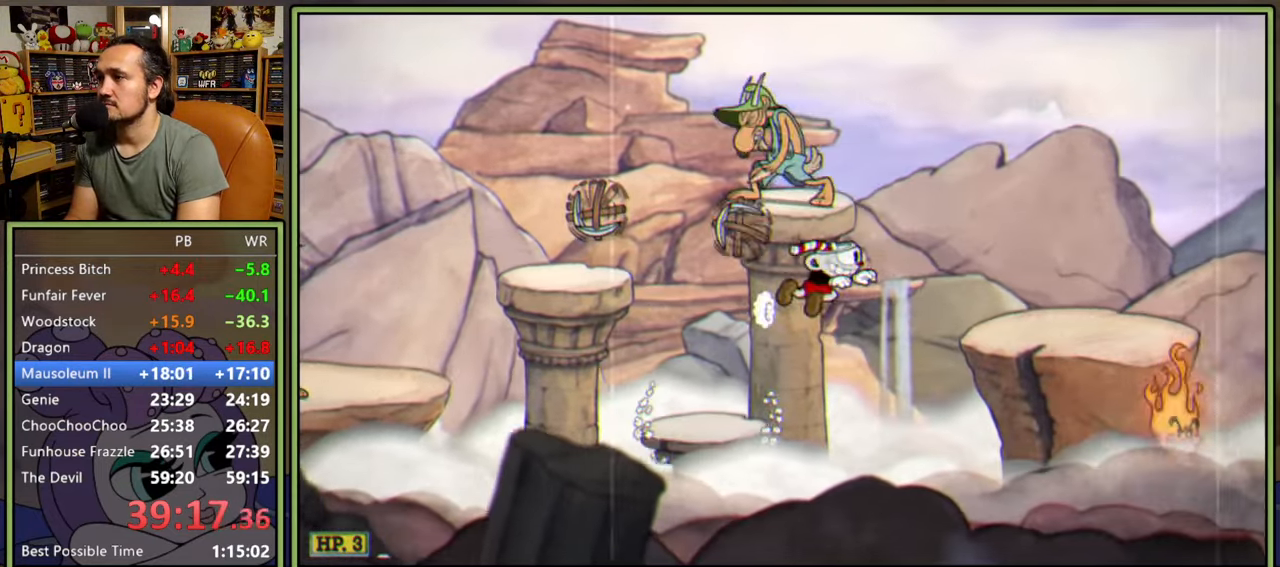
{"buttons": ["Y"], "right_stick": "center", "events": [[33, "Y", "up"], [333, "DPAD_RIGHT", "up"], [333, "Y", "down"]]}
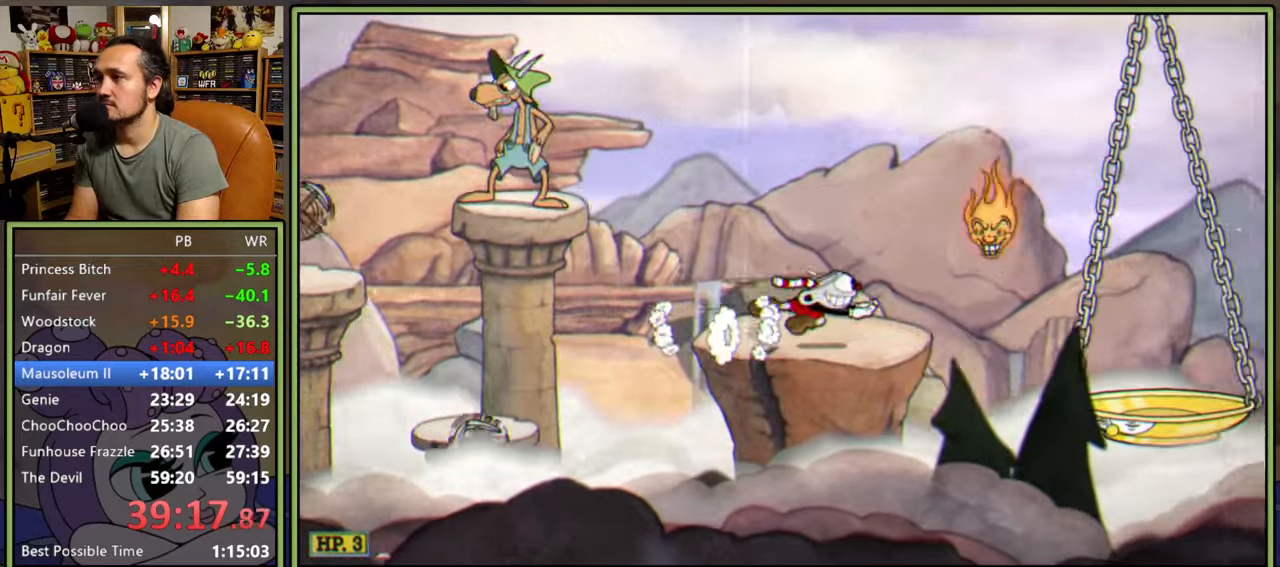
{"buttons": ["DPAD_RIGHT"], "right_stick": "center", "events": [[50, "DPAD_RIGHT", "down"], [50, "Y", "up"], [133, "A", "down"], [183, "Y", "down"], [317, "A", "up"], [367, "Y", "up"]]}
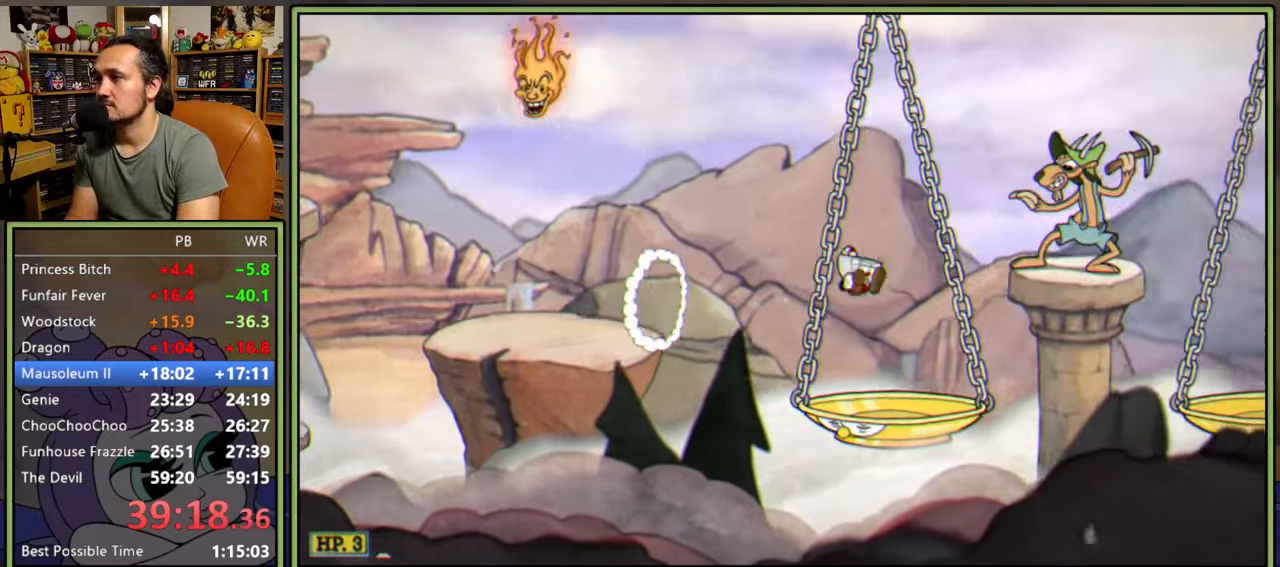
{"buttons": ["Y", "DPAD_RIGHT"], "right_stick": "center", "events": [[233, "Y", "down"]]}
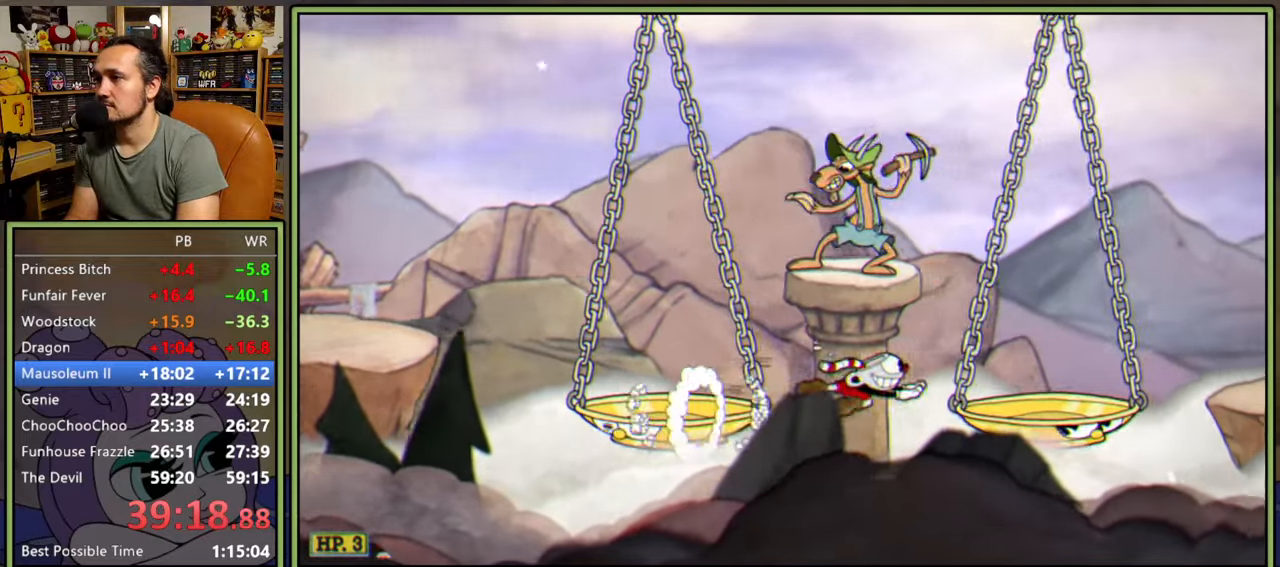
{"buttons": ["Y", "DPAD_RIGHT"], "right_stick": "center", "events": [[67, "Y", "up"], [367, "Y", "down"]]}
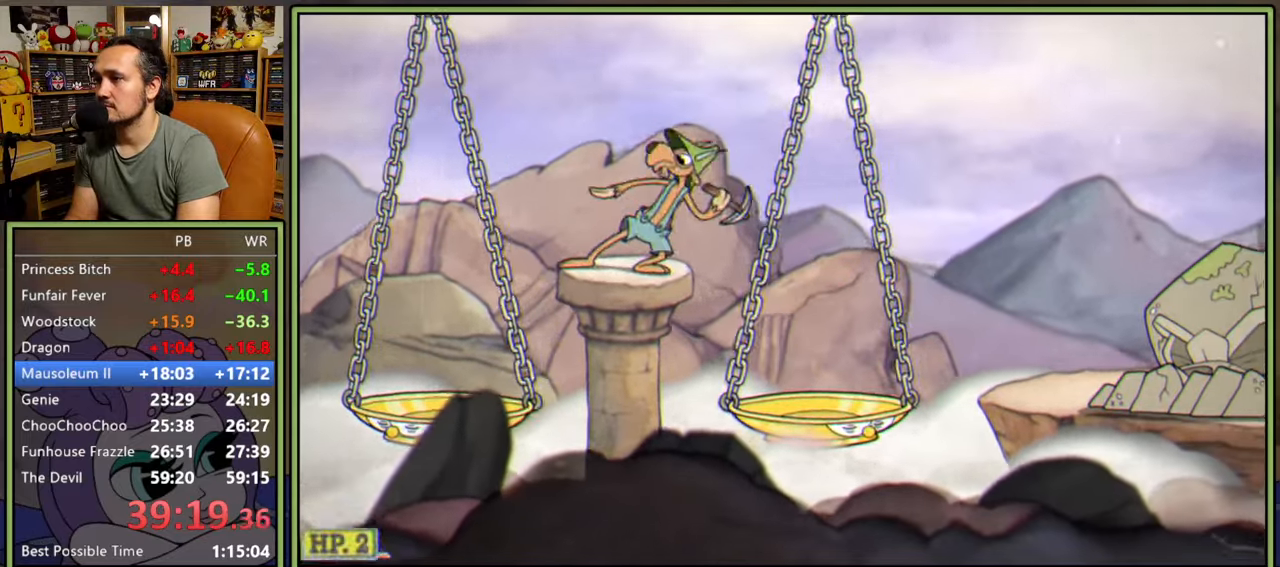
{"buttons": ["Y", "DPAD_RIGHT"], "right_stick": "center", "events": [[167, "Y", "up"], [283, "Y", "down"]]}
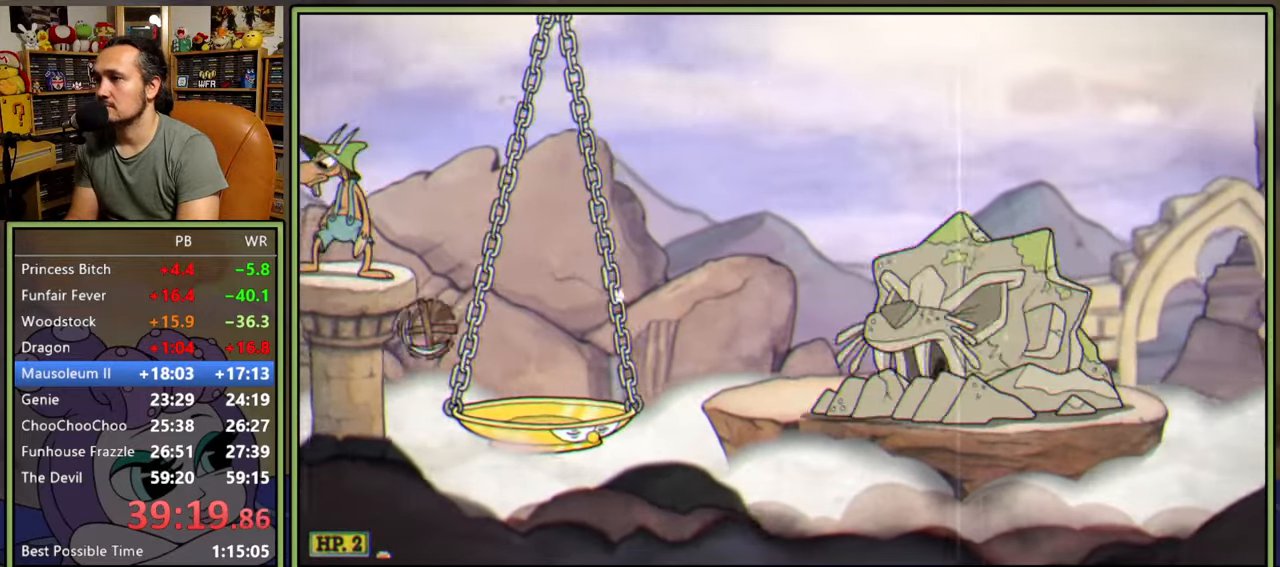
{"buttons": ["Y", "DPAD_RIGHT"], "right_stick": "center", "events": [[150, "Y", "up"], [283, "Y", "down"]]}
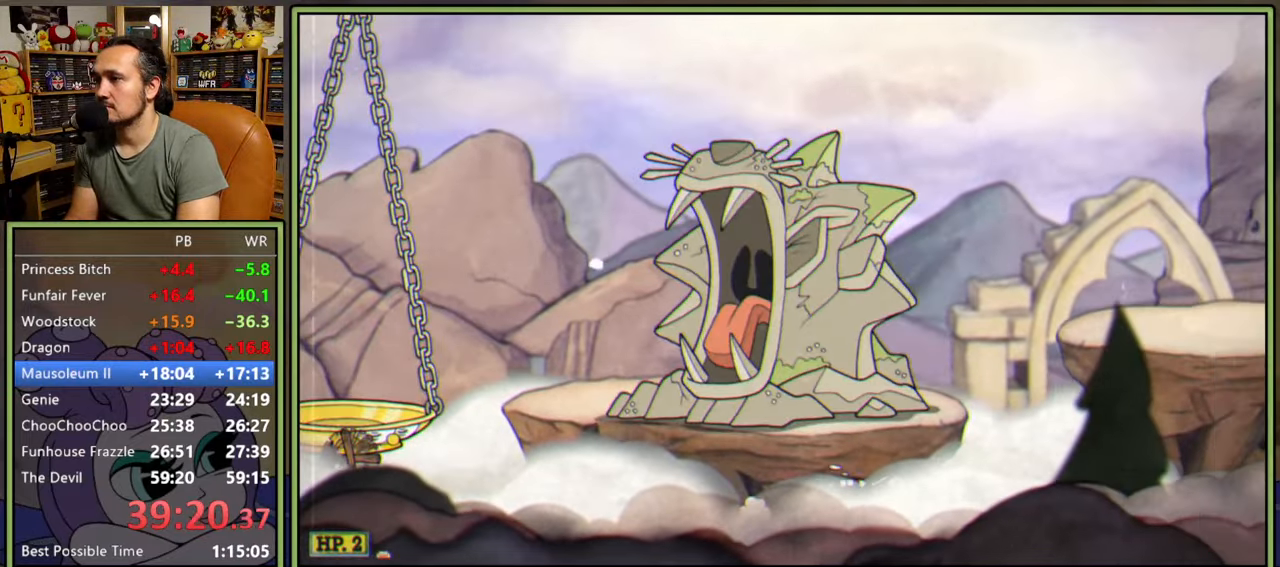
{"buttons": ["DPAD_RIGHT"], "right_stick": "center", "events": [[183, "Y", "up"]]}
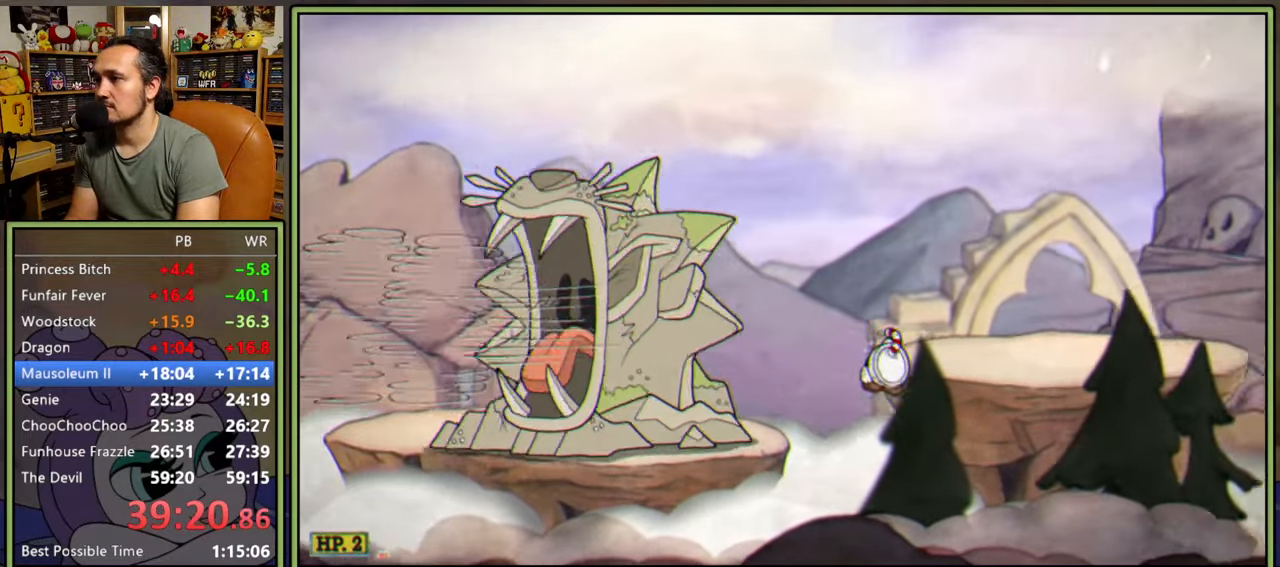
{"buttons": ["DPAD_RIGHT"], "right_stick": "center", "events": [[50, "Y", "down"], [350, "Y", "up"]]}
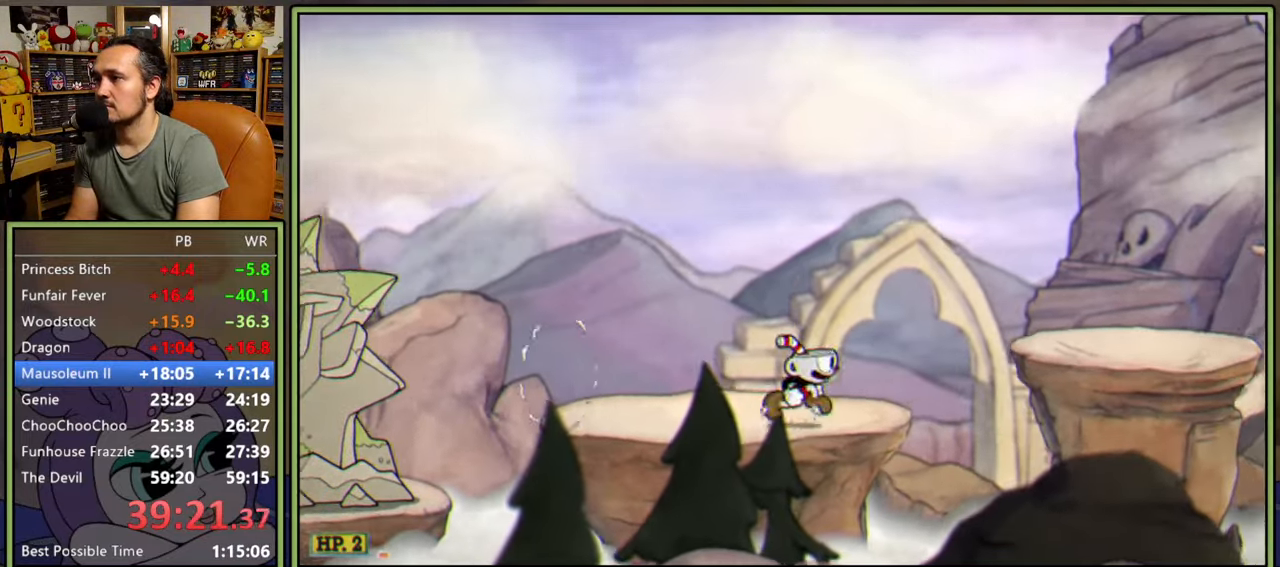
{"buttons": [], "right_stick": "center", "events": [[50, "A", "down"], [167, "Y", "down"], [233, "A", "up"], [333, "Y", "up"], [483, "DPAD_RIGHT", "up"]]}
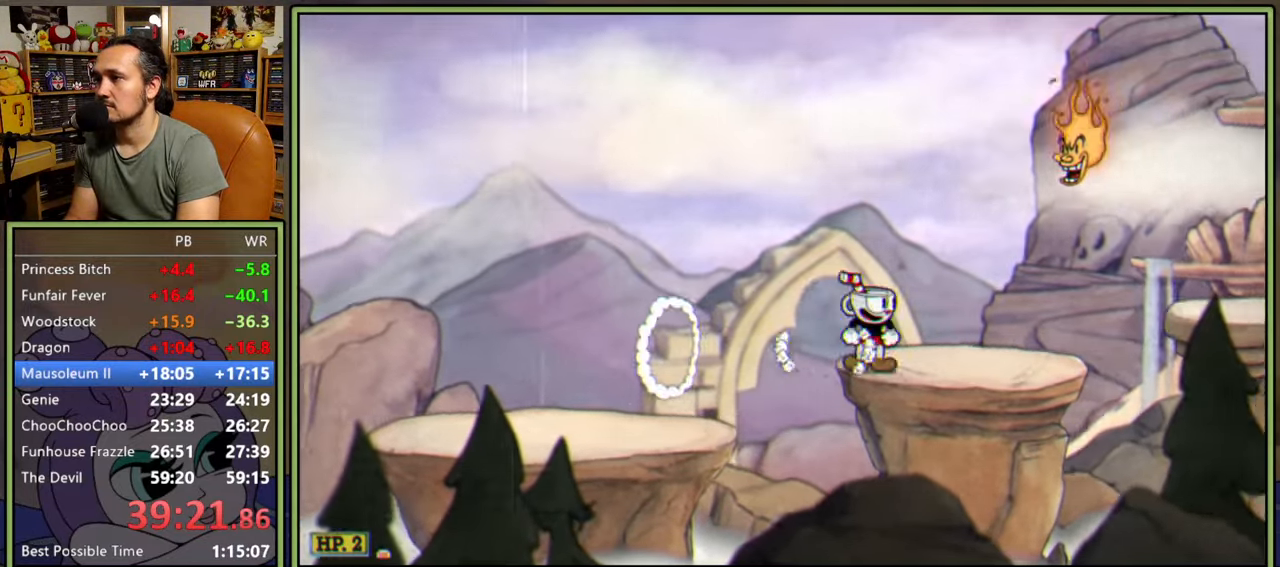
{"buttons": ["A", "Y", "DPAD_RIGHT"], "right_stick": "center", "events": [[67, "Y", "down"], [333, "A", "down"], [333, "Y", "up"], [450, "DPAD_RIGHT", "down"], [483, "Y", "down"]]}
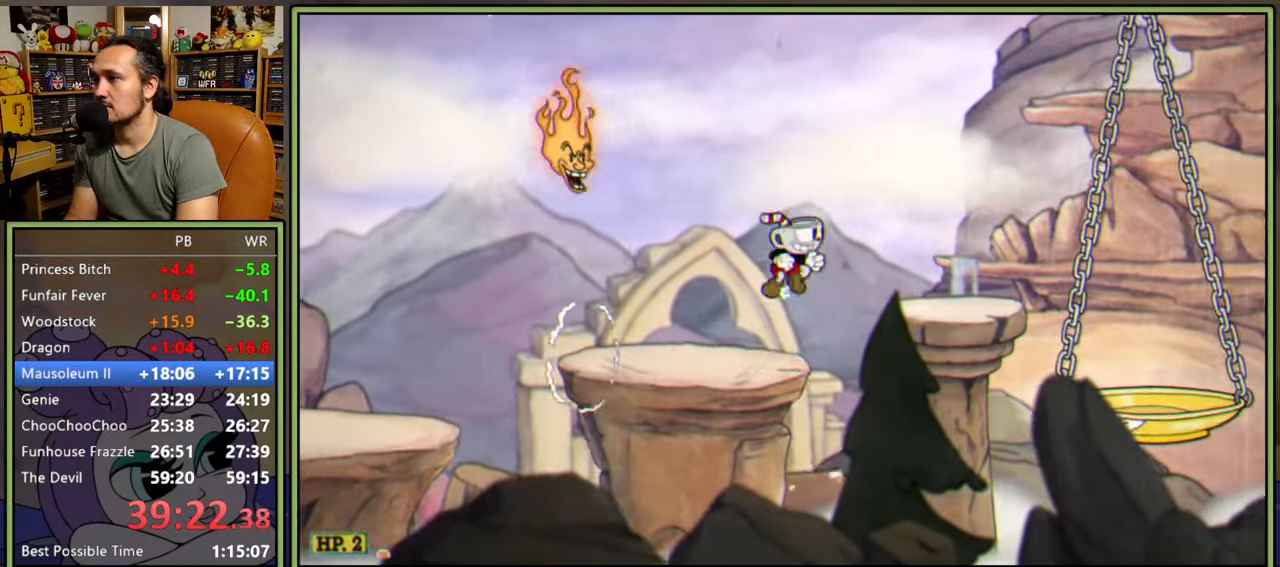
{"buttons": ["Y"], "right_stick": "center", "events": [[33, "A", "up"], [100, "Y", "up"], [333, "DPAD_RIGHT", "up"], [383, "Y", "down"]]}
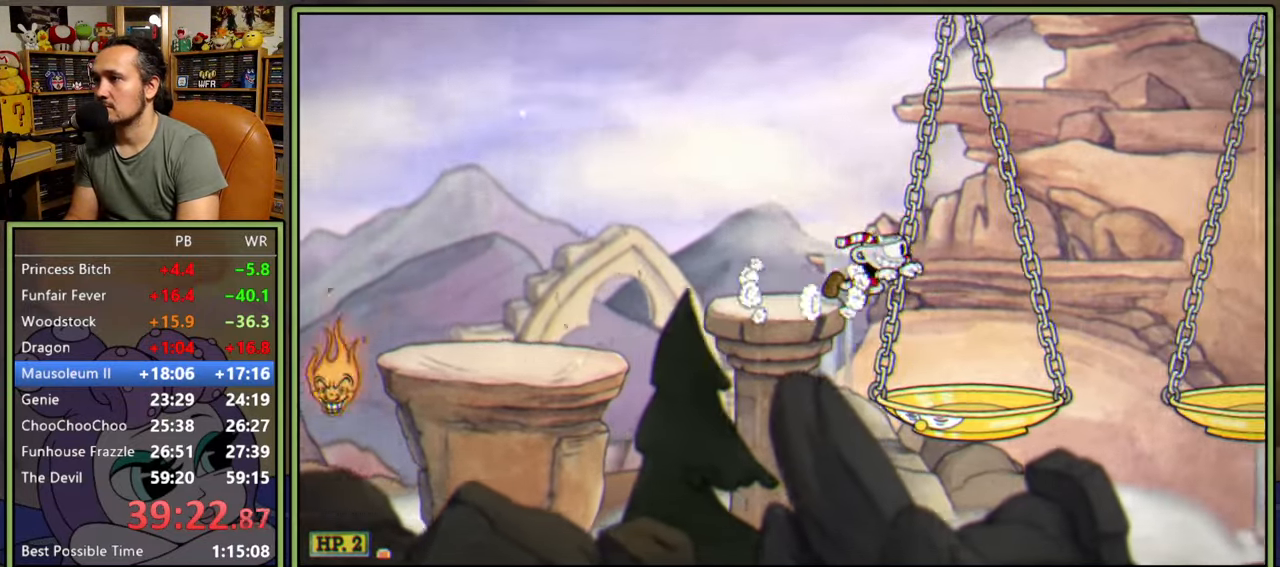
{"buttons": ["A", "DPAD_RIGHT"], "right_stick": "center", "events": [[67, "DPAD_RIGHT", "down"], [67, "Y", "up"], [183, "DPAD_RIGHT", "up"], [250, "DPAD_RIGHT", "down"], [467, "A", "down"]]}
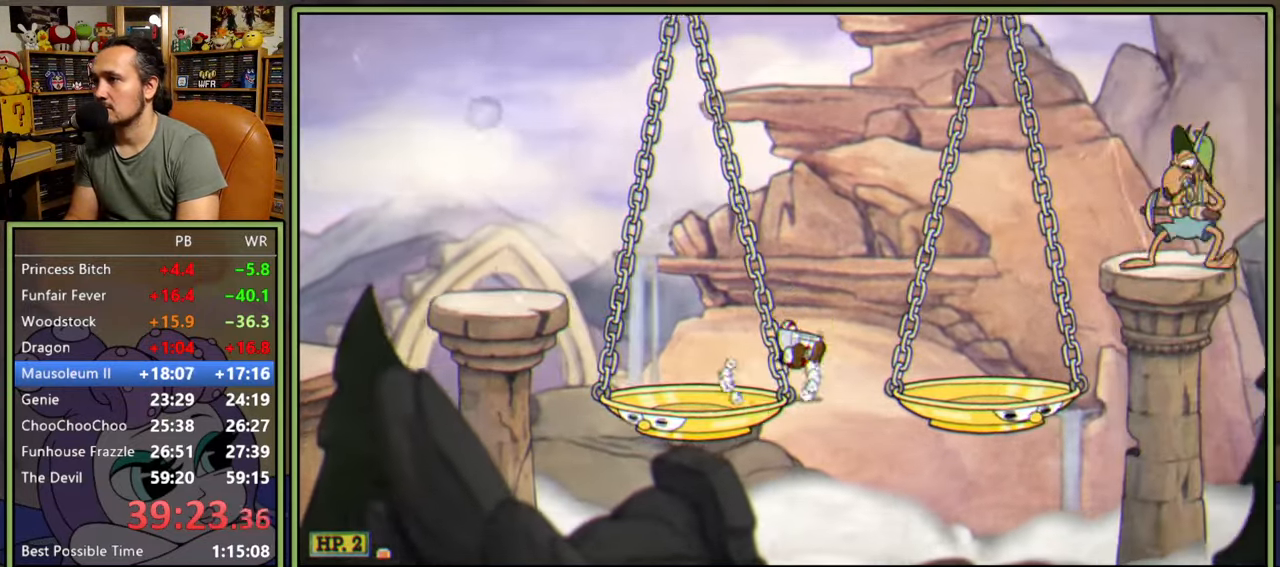
{"buttons": ["DPAD_RIGHT"], "right_stick": "center", "events": [[183, "A", "up"], [250, "Y", "down"], [417, "Y", "up"]]}
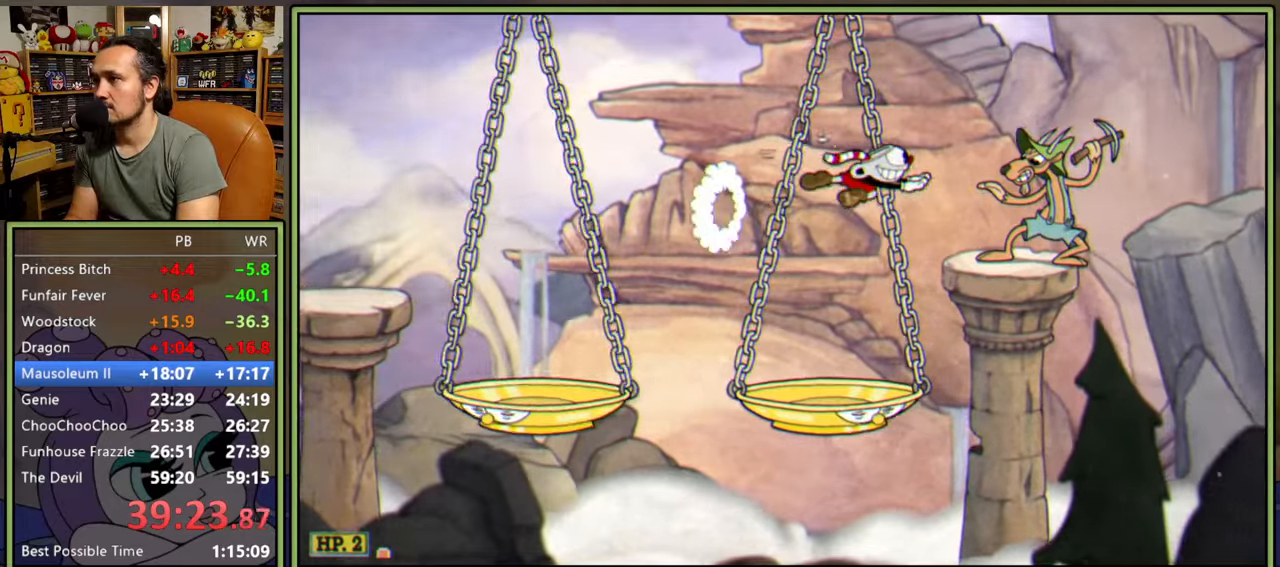
{"buttons": ["A", "DPAD_RIGHT"], "right_stick": "center", "events": [[167, "DPAD_RIGHT", "up"], [217, "DPAD_RIGHT", "down"], [250, "A", "down"]]}
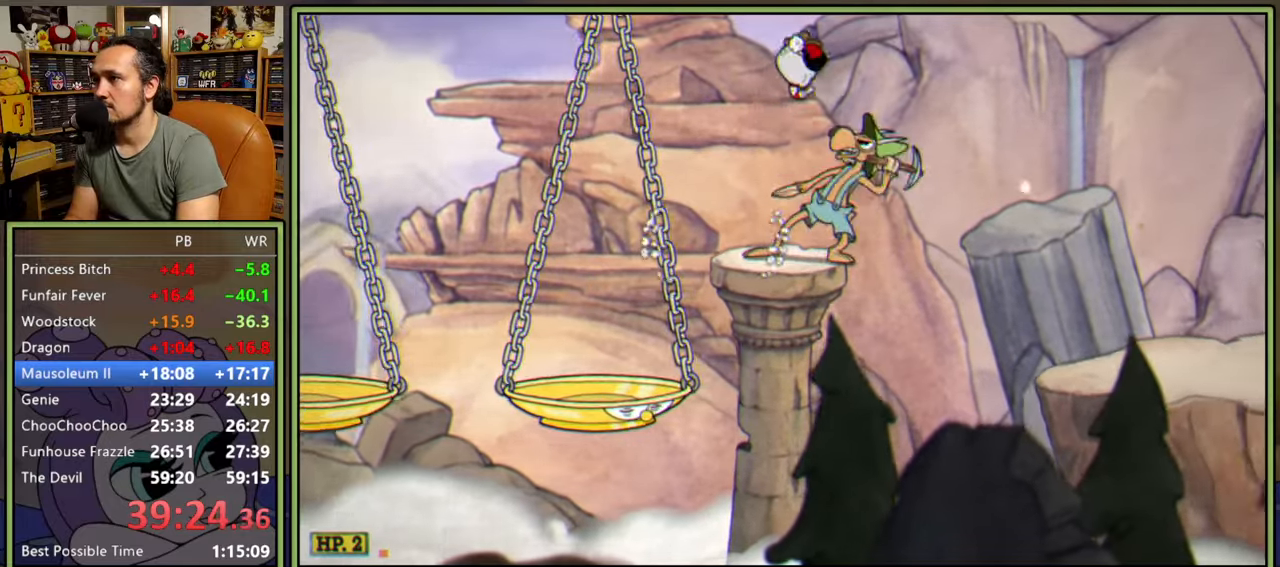
{"buttons": ["Y", "DPAD_RIGHT"], "right_stick": "center", "events": [[50, "A", "up"], [483, "Y", "down"]]}